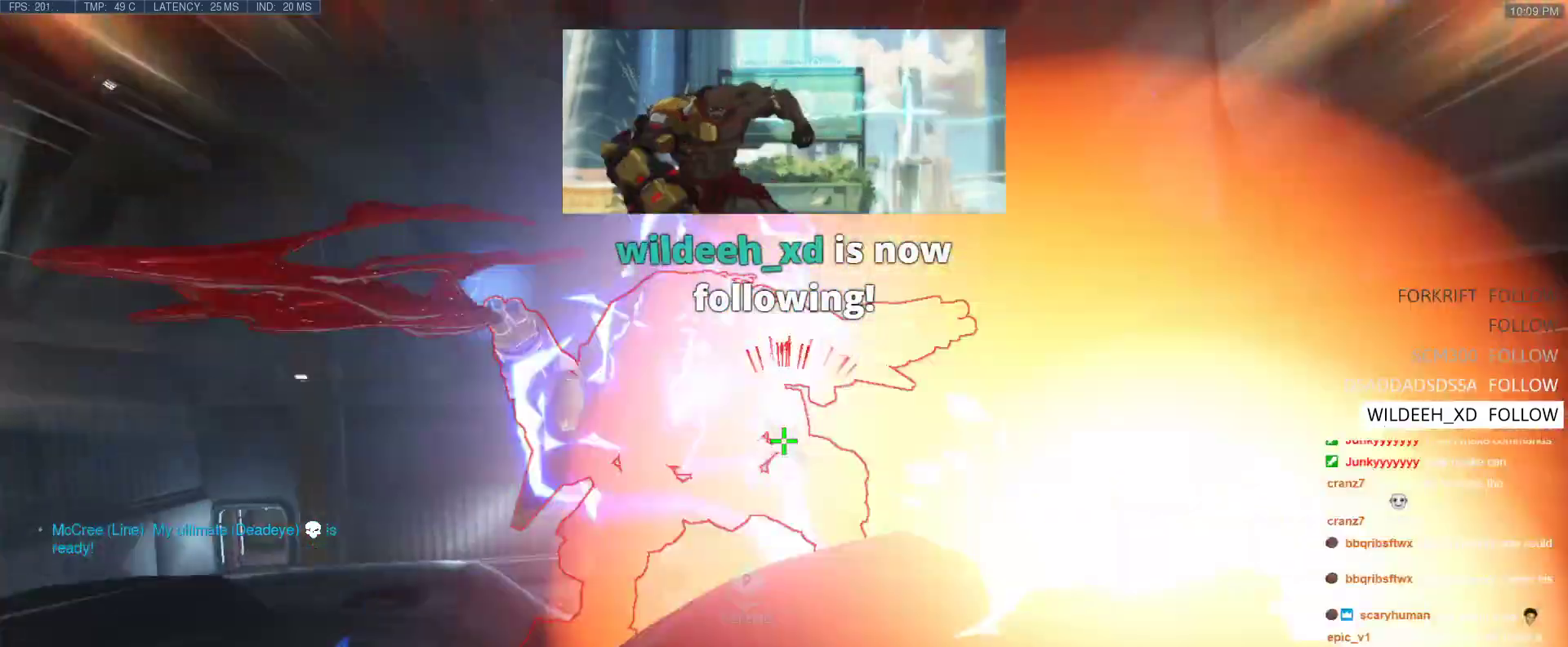
Gameplay with keyboard; each line is a JSON object with the keys held at the frame after it. "events" lists presses ("down") and releases ("up") of "1", "2", "3", "4", "5", "a", "alt", "b", "c", "caps_lock", "ctrl", "d", "e", "f", "g", "n", "q", "r", "s", "shift", "space", "t", "tab", "v", "w", "x" and "z" between this image and that frame as [ms after this image, input, new state], when the widget could be followed in between. No other keys are recorded. Mouse input is not recorded.
{"keys": ["s"], "events": [[50, "w", "up"], [100, "s", "down"]]}
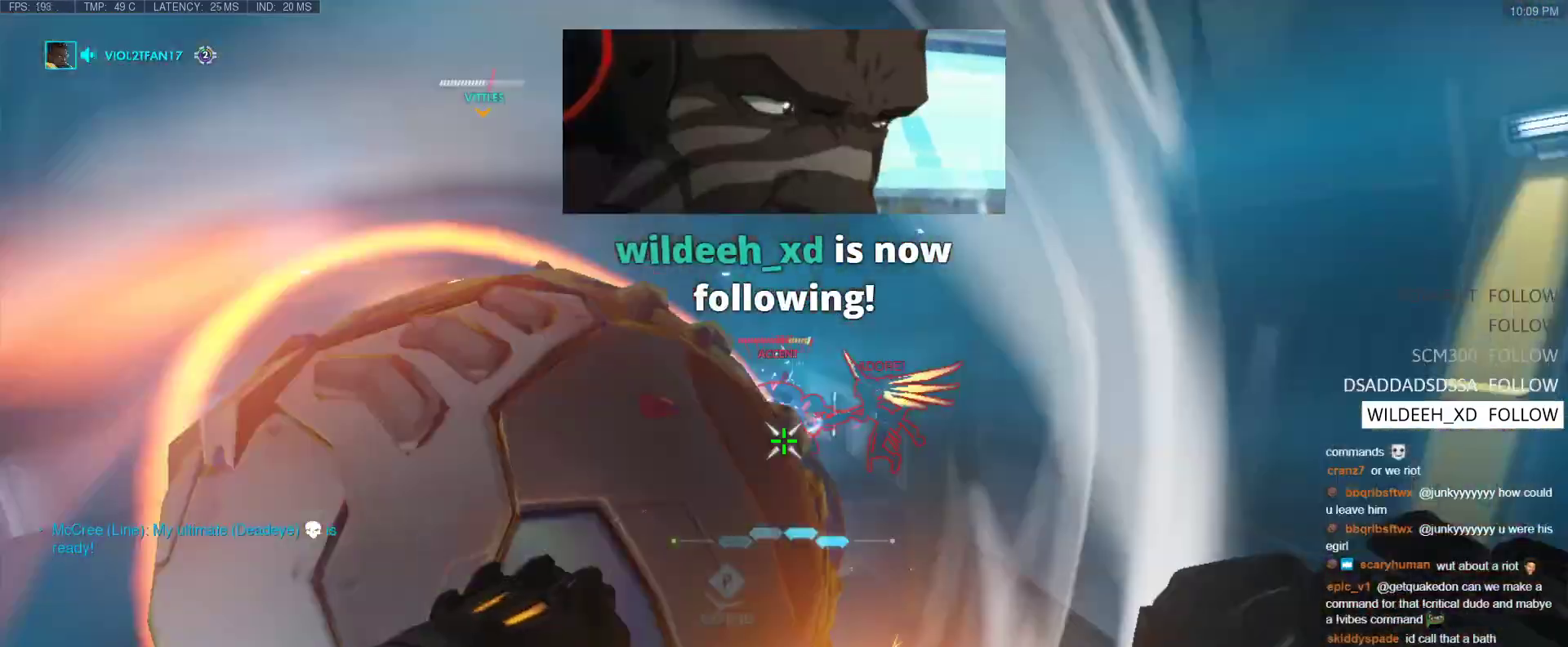
{"keys": ["d", "w"], "events": [[217, "d", "down"], [300, "s", "up"], [350, "w", "down"]]}
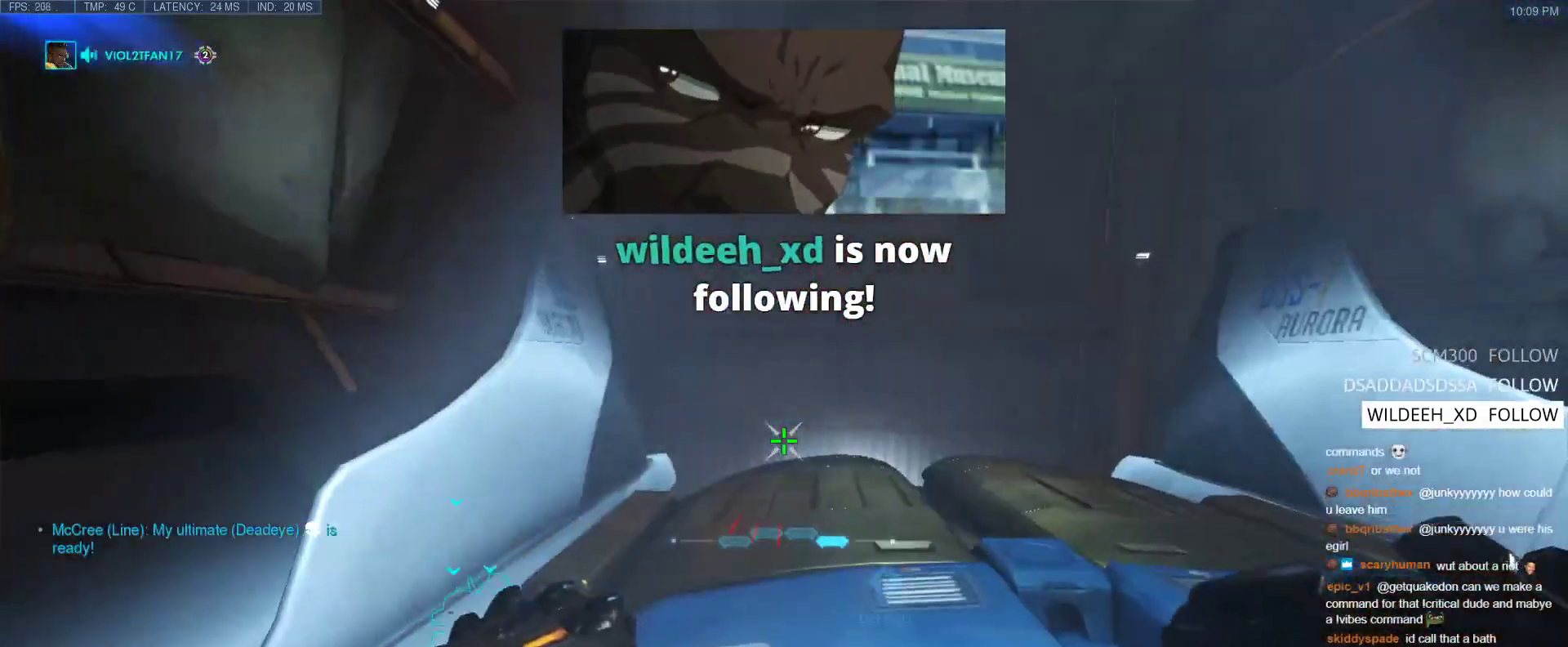
{"keys": ["d", "s"], "events": [[133, "w", "up"], [267, "s", "down"]]}
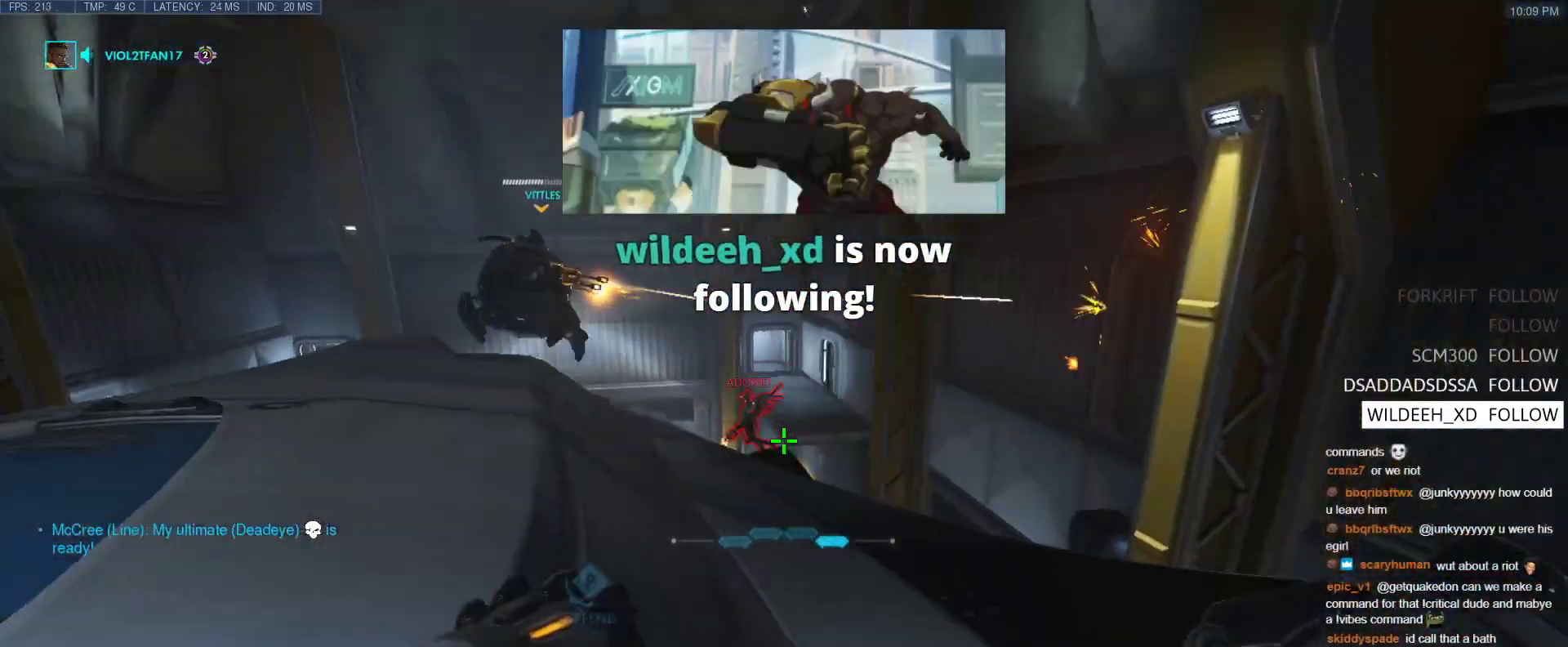
{"keys": ["a", "w"], "events": [[200, "s", "up"], [333, "d", "up"], [383, "a", "down"], [383, "w", "down"]]}
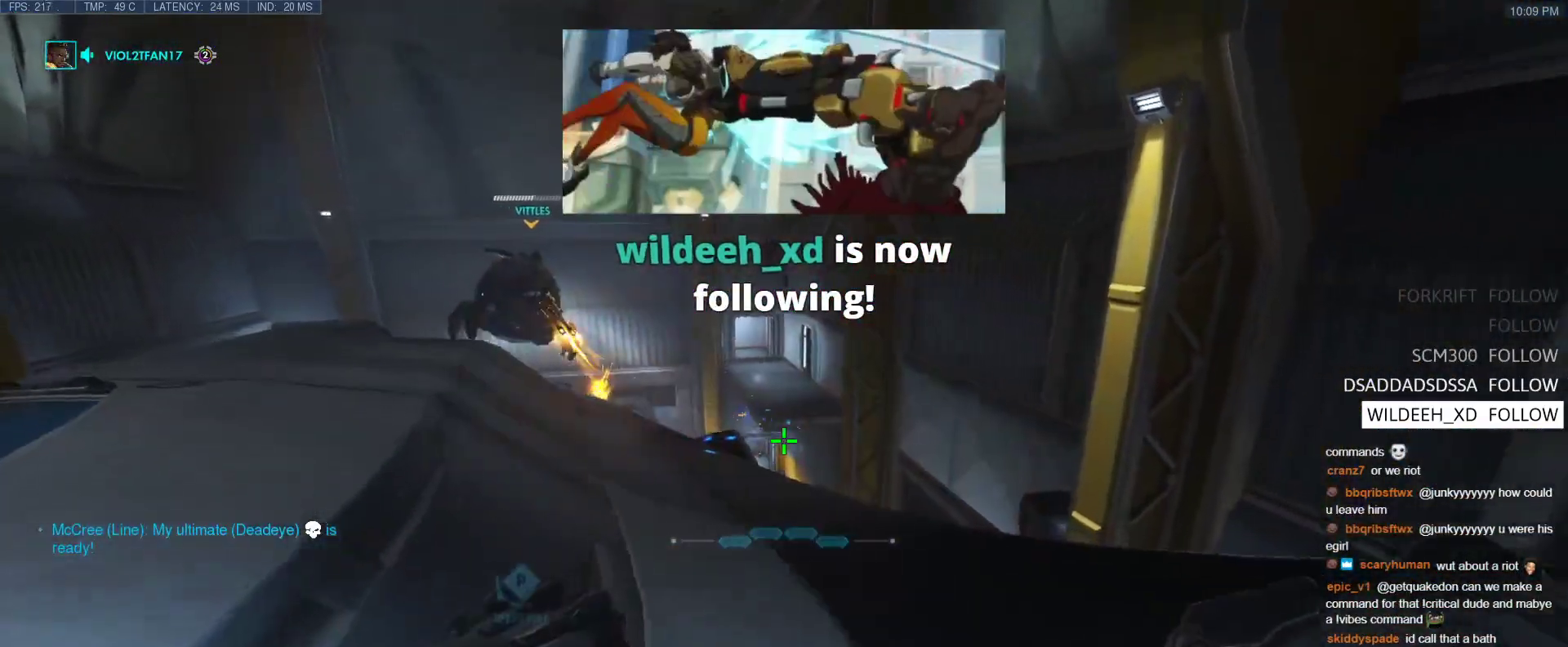
{"keys": ["d"], "events": [[167, "d", "down"], [167, "w", "up"], [217, "a", "up"], [250, "s", "down"], [400, "s", "up"]]}
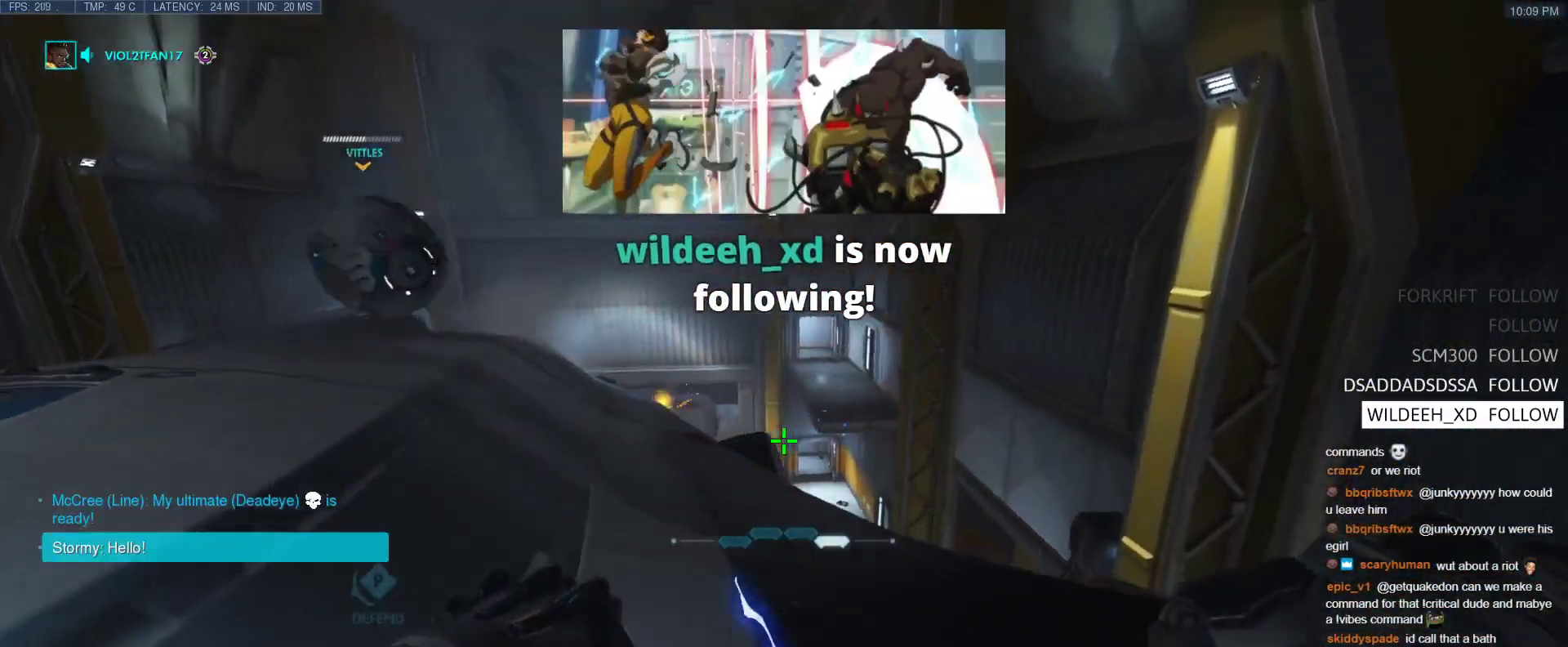
{"keys": ["a"], "events": [[183, "a", "down"], [233, "d", "up"]]}
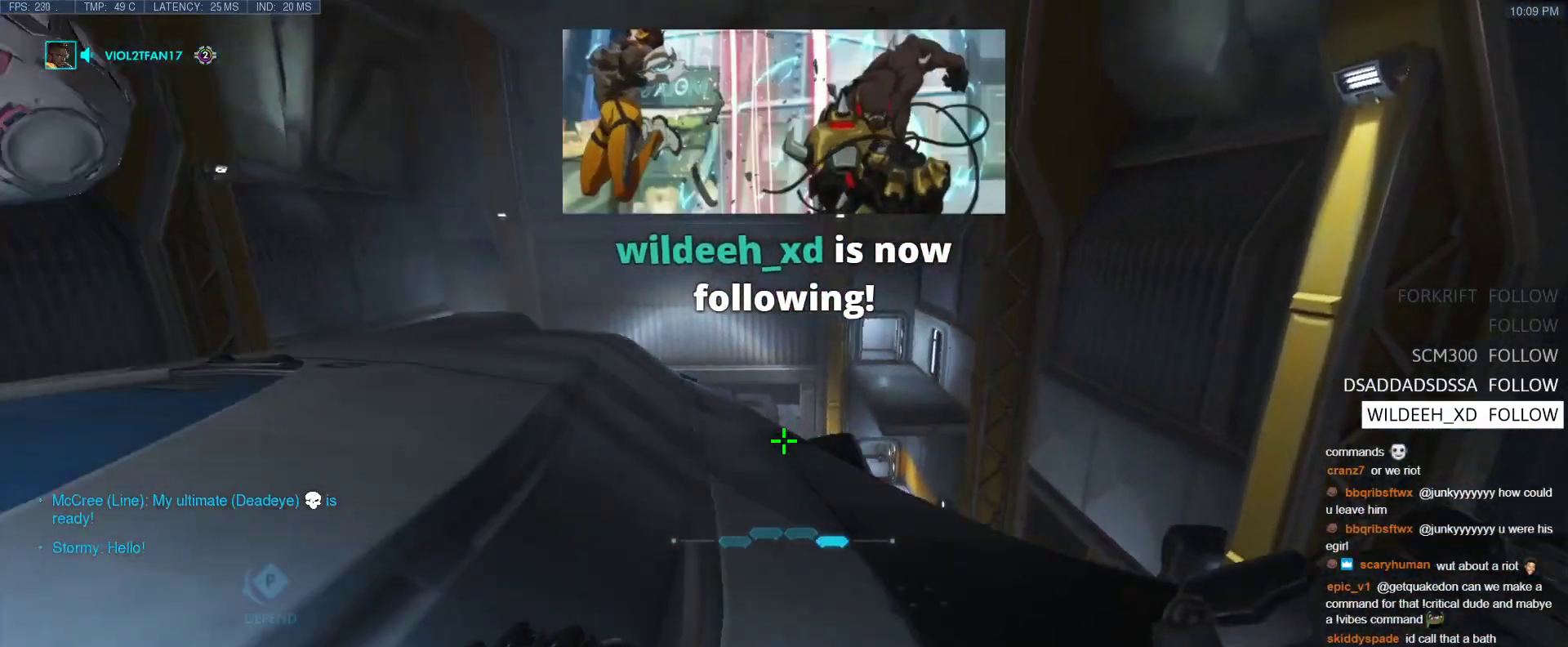
{"keys": ["w"], "events": [[250, "w", "down"], [333, "a", "up"]]}
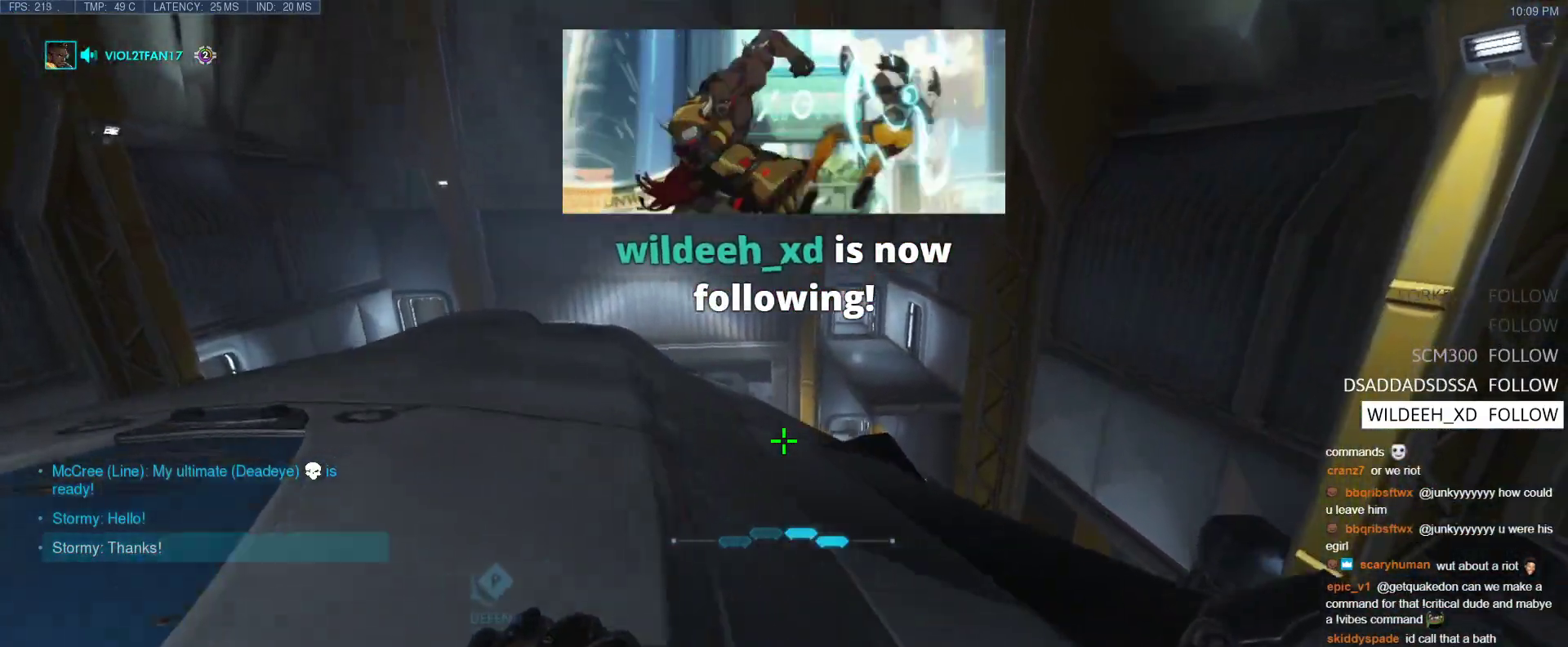
{"keys": ["d", "w"], "events": [[167, "d", "down"]]}
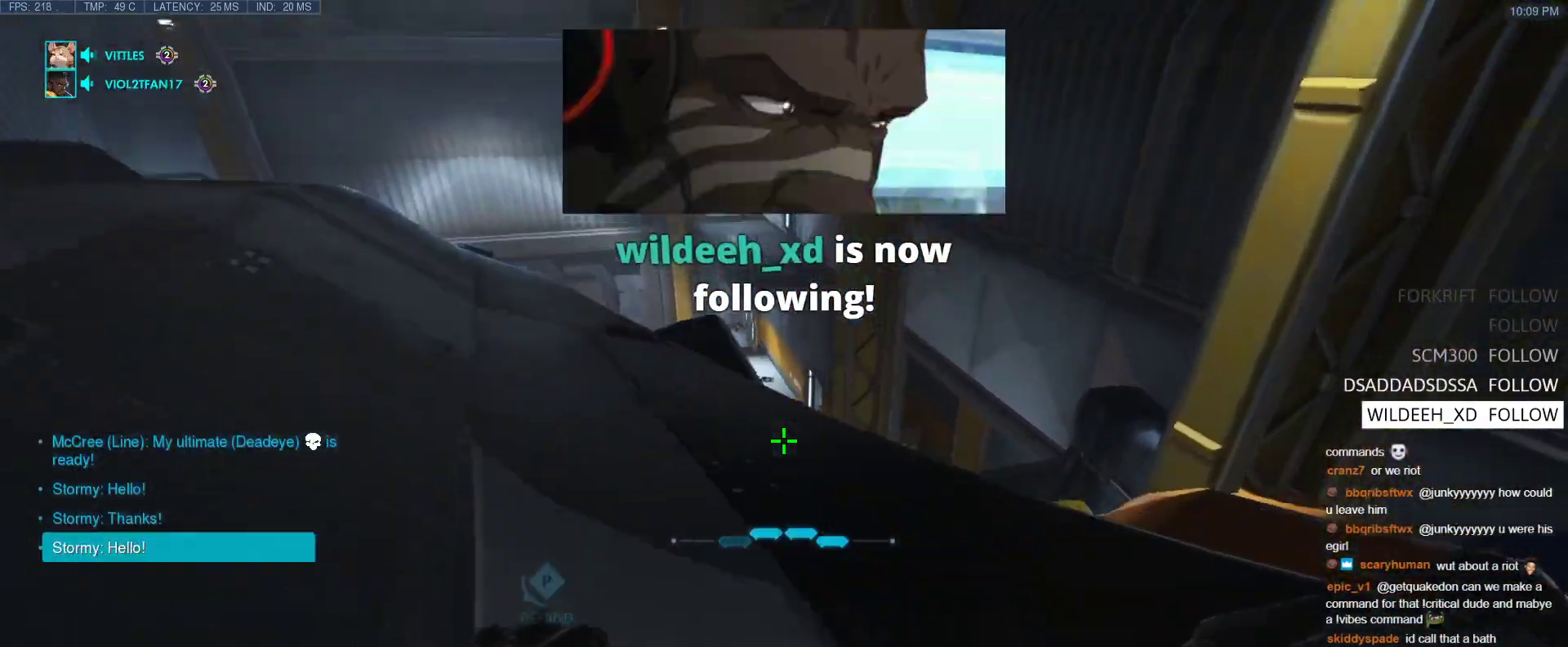
{"keys": ["a"], "events": [[467, "a", "down"], [467, "d", "up"], [500, "w", "up"]]}
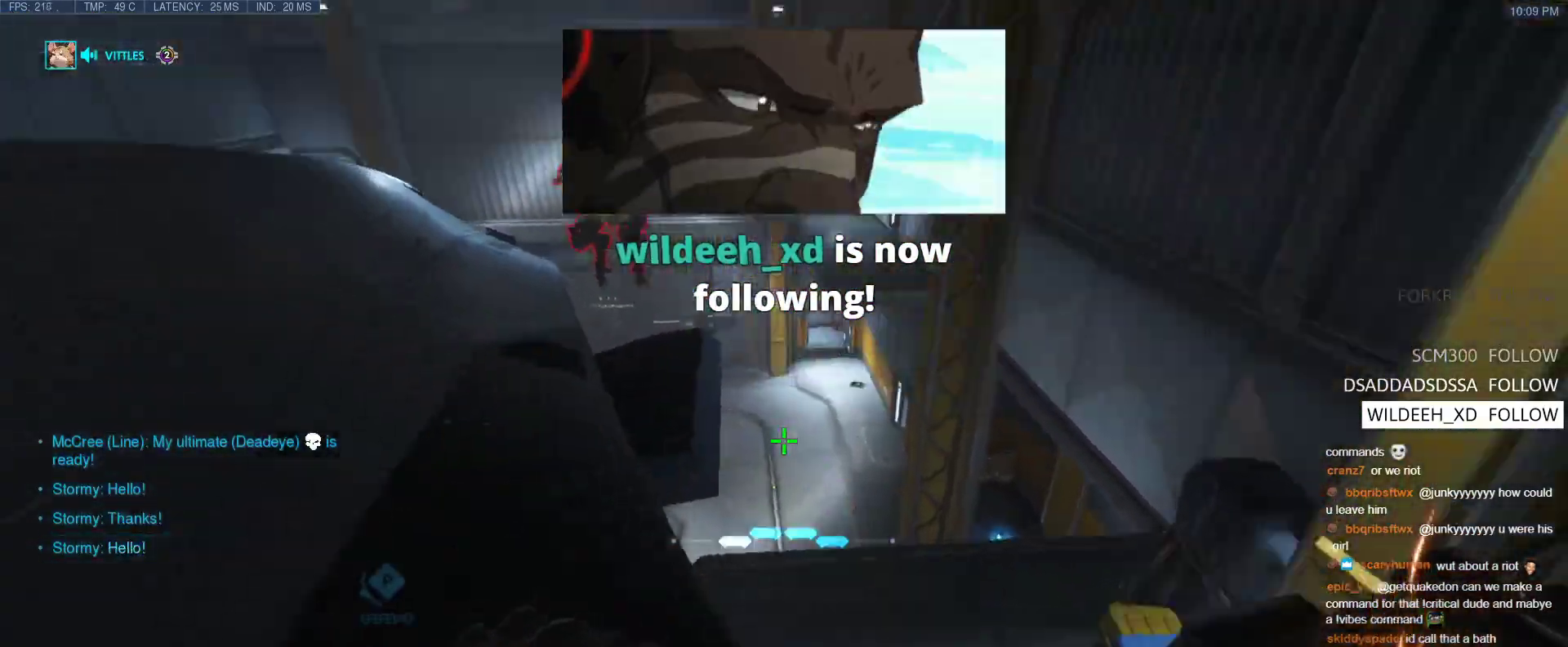
{"keys": ["w"], "events": [[250, "a", "up"], [283, "w", "down"]]}
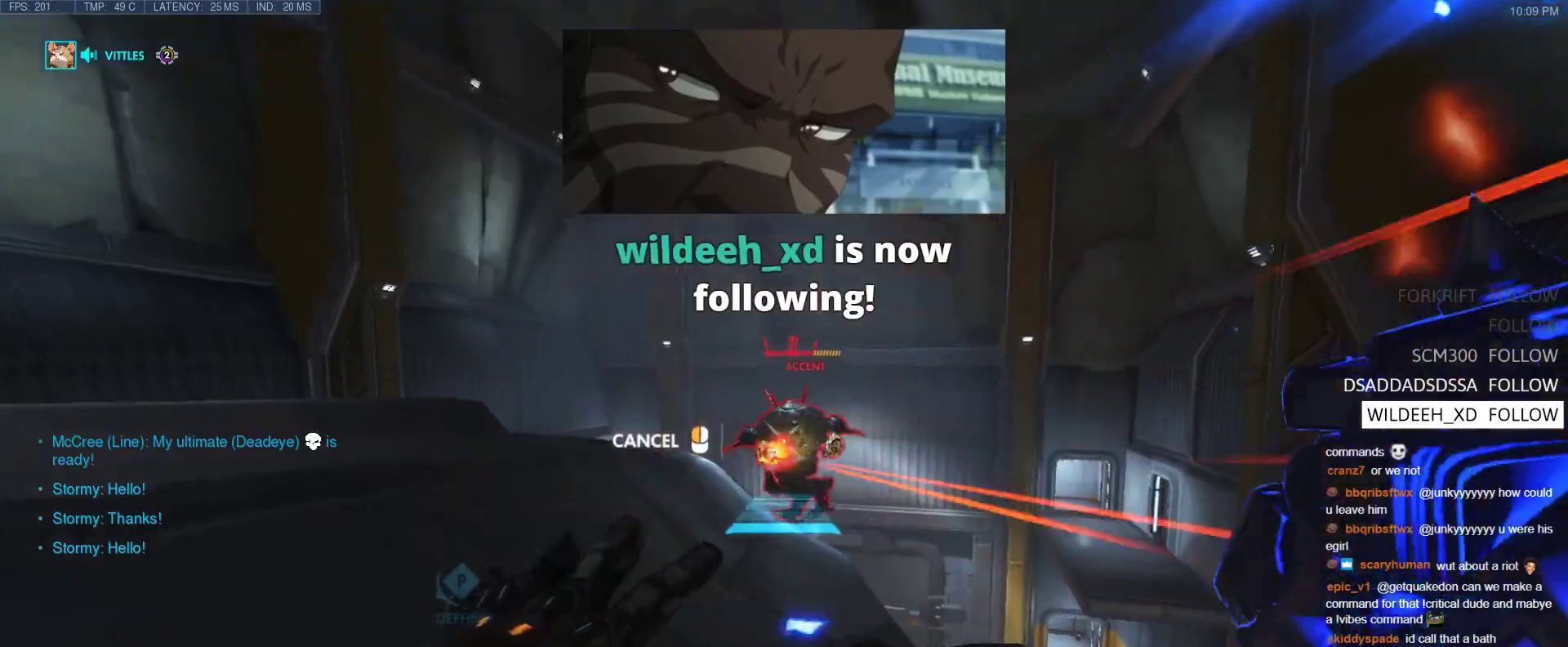
{"keys": ["s"], "events": [[350, "w", "up"], [450, "s", "down"]]}
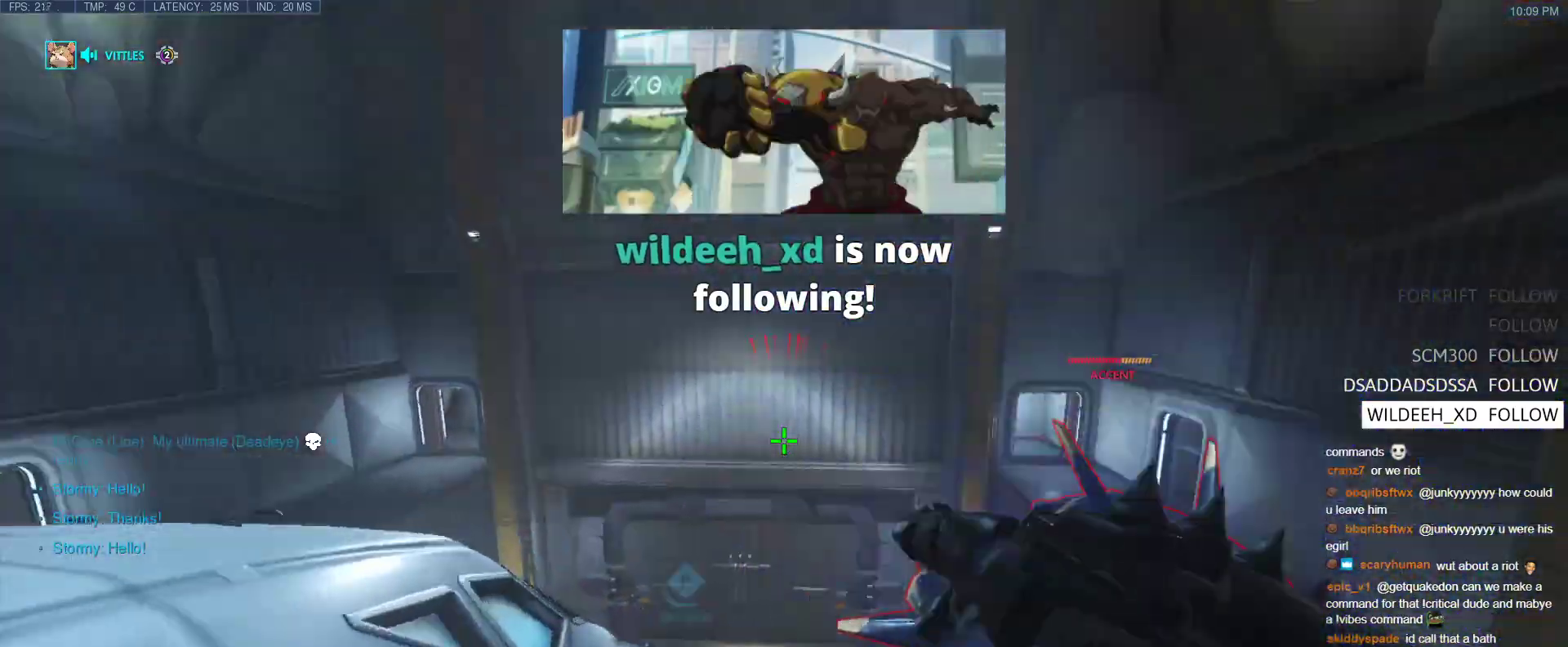
{"keys": ["d"], "events": [[233, "d", "down"], [267, "shift", "down"], [400, "shift", "up"], [500, "s", "up"]]}
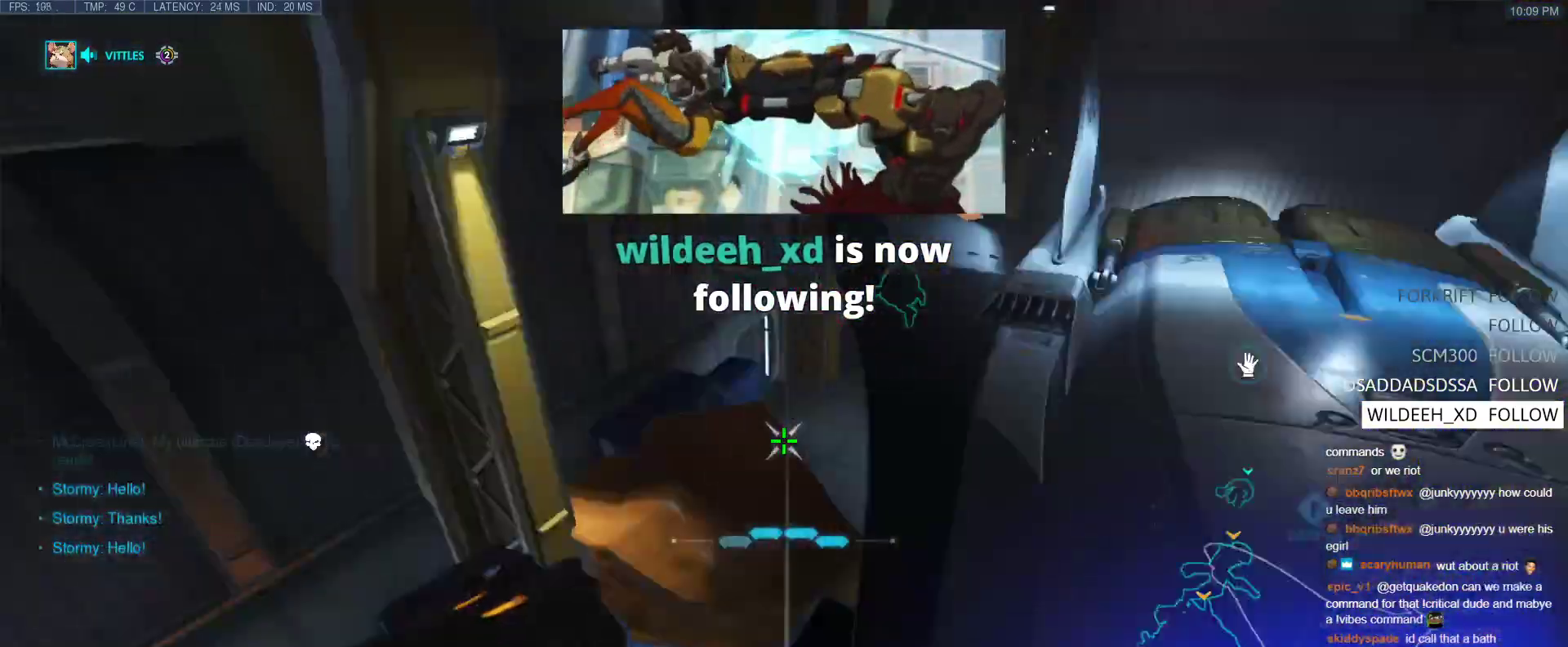
{"keys": ["e", "w"], "events": [[50, "w", "down"], [100, "d", "up"], [383, "e", "down"]]}
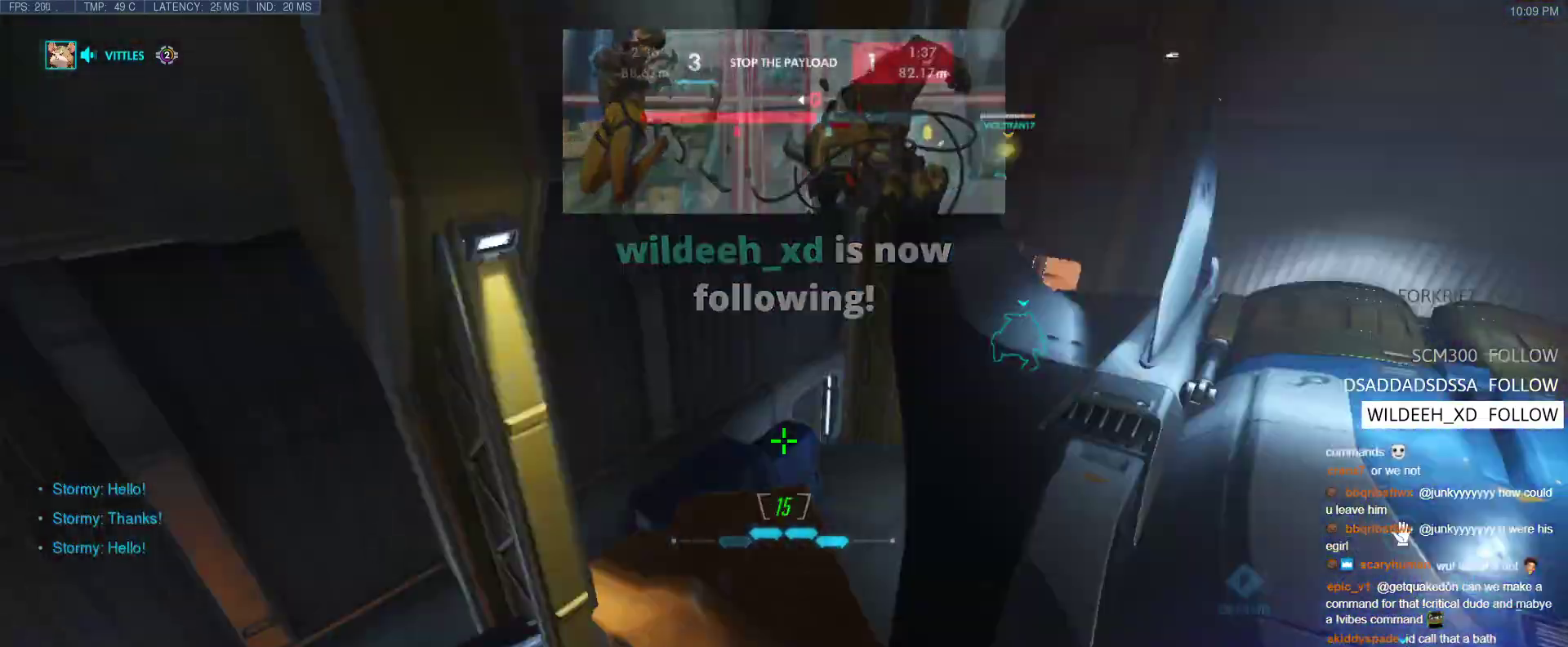
{"keys": ["s"], "events": [[17, "e", "up"], [17, "w", "up"], [117, "s", "down"]]}
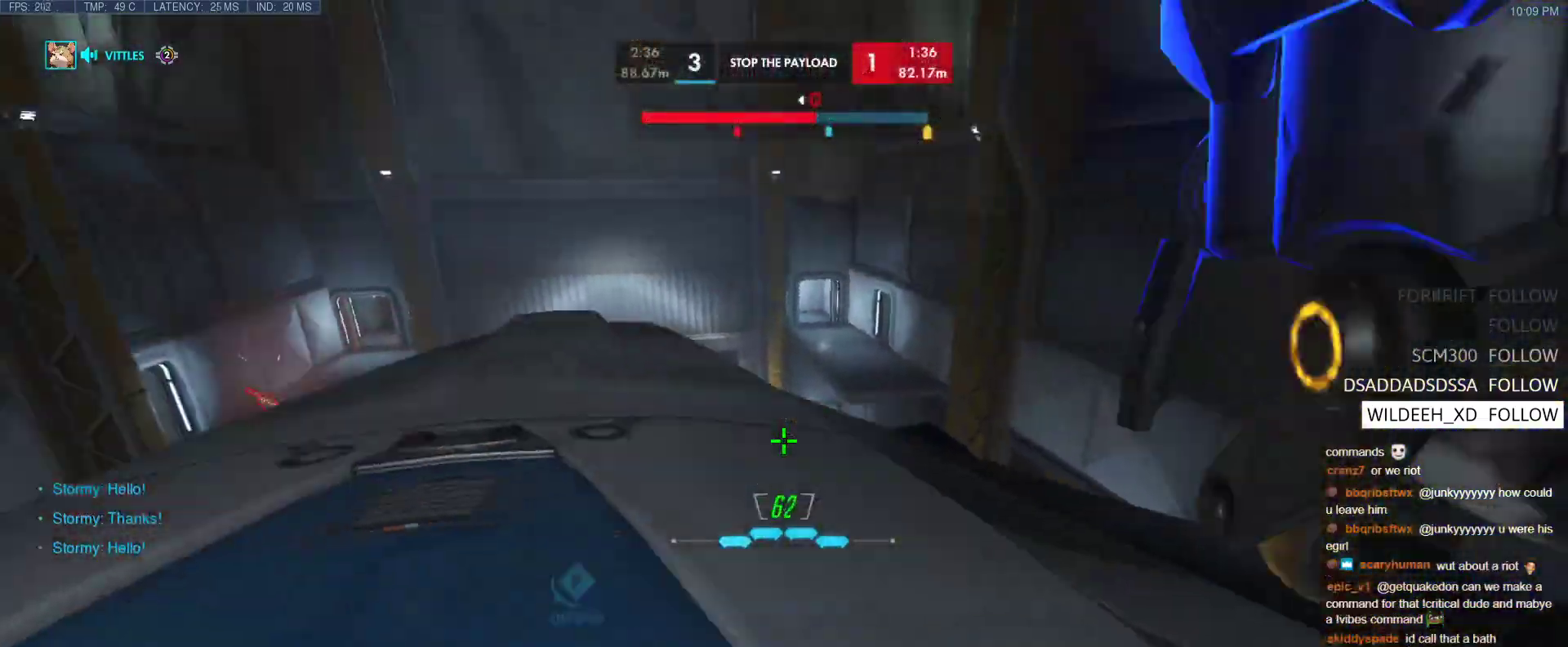
{"keys": ["ctrl", "d", "s"], "events": [[267, "d", "down"], [417, "ctrl", "down"]]}
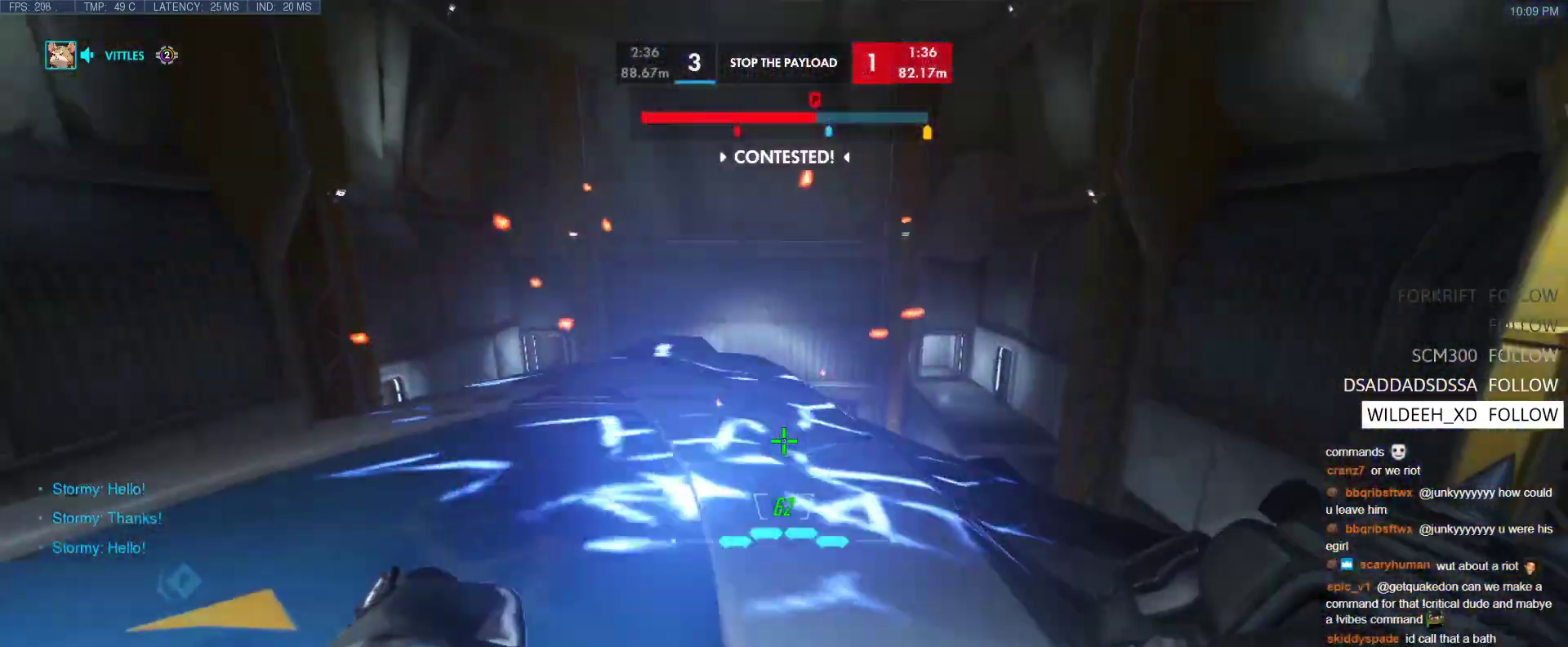
{"keys": ["d", "s"], "events": [[50, "ctrl", "up"], [100, "s", "up"], [200, "ctrl", "down"], [333, "ctrl", "up"], [433, "ctrl", "down"], [433, "s", "down"], [483, "ctrl", "up"]]}
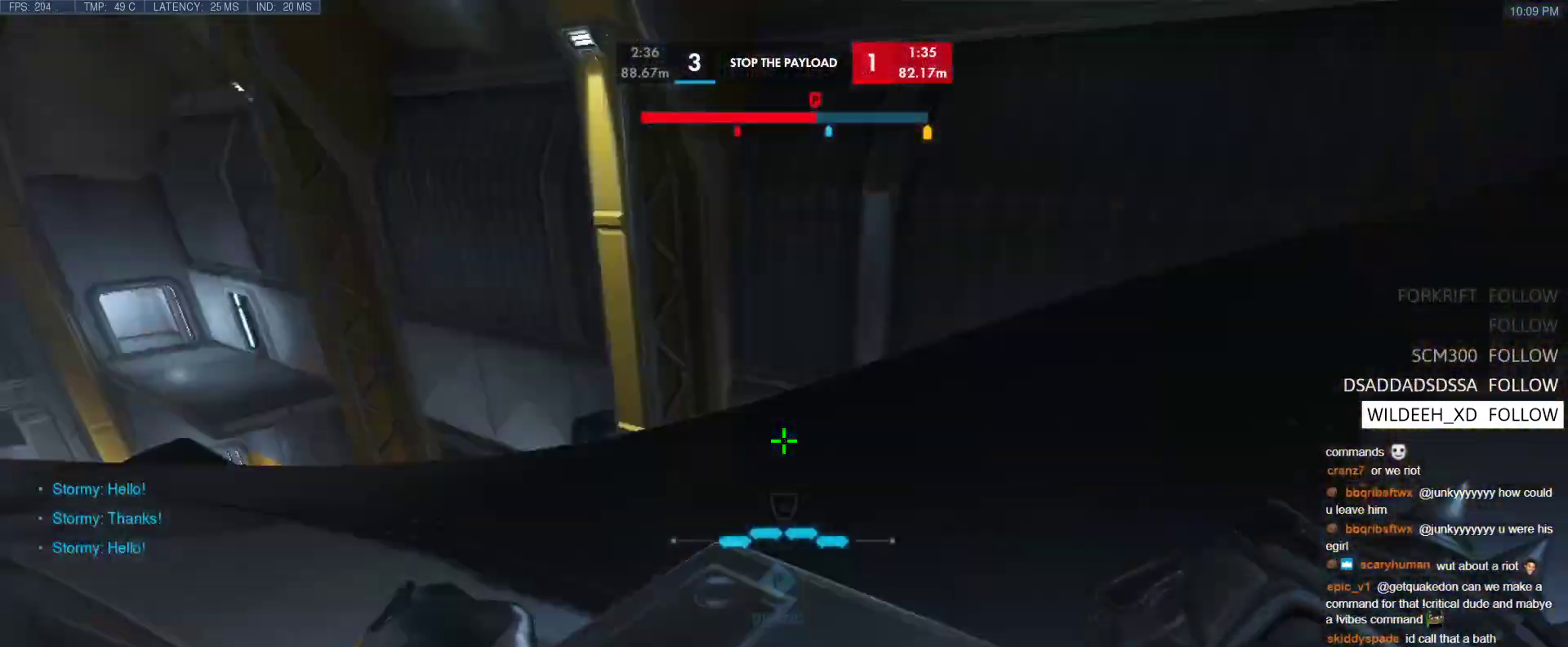
{"keys": ["d", "s"], "events": [[67, "s", "up"], [167, "w", "down"], [450, "w", "up"], [483, "s", "down"]]}
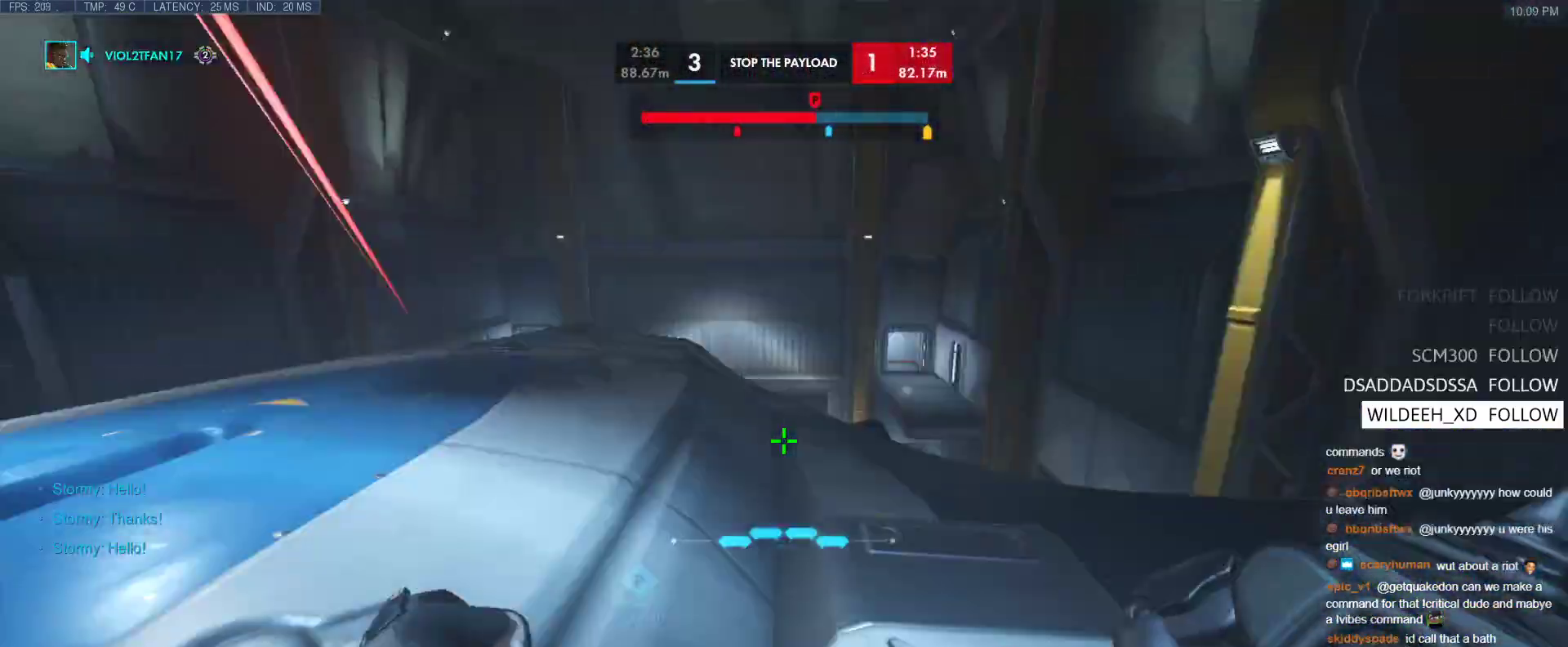
{"keys": ["a", "s"], "events": [[83, "d", "up"], [467, "a", "down"]]}
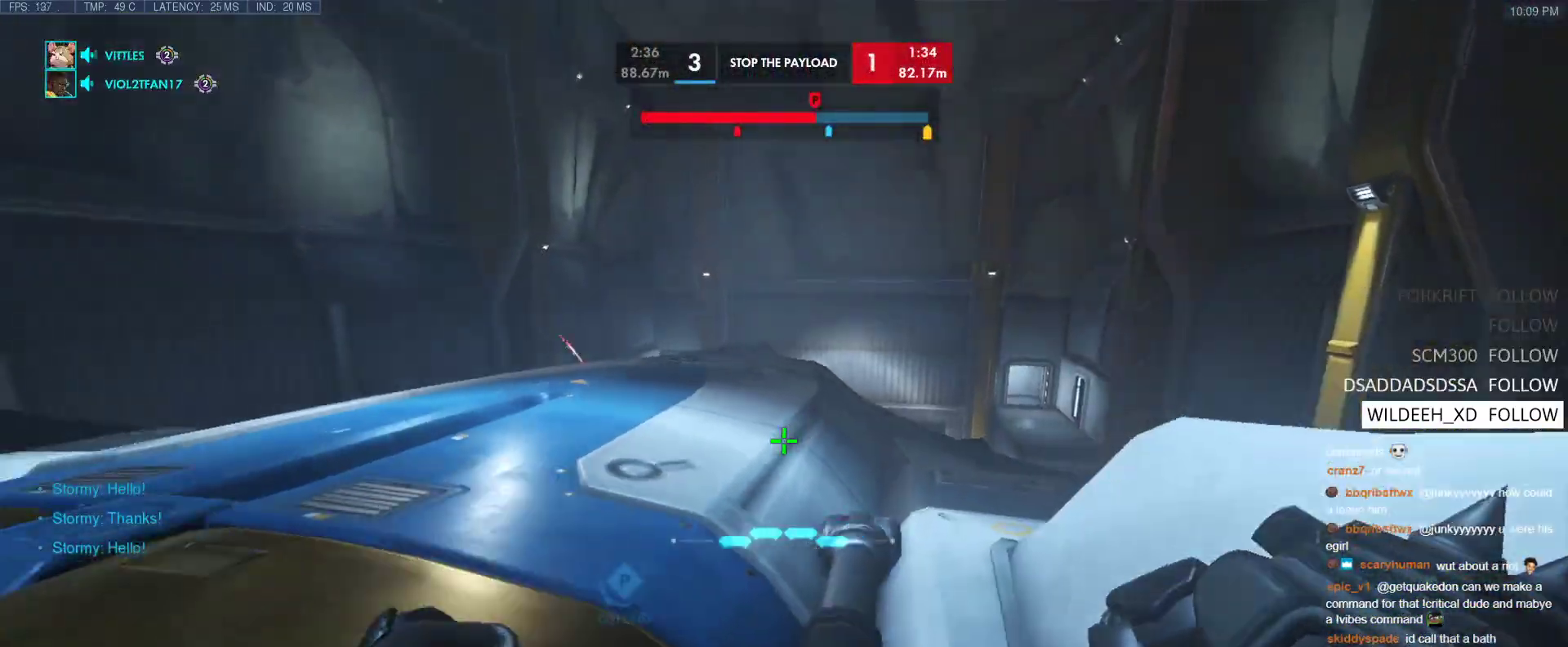
{"keys": ["a", "d", "s"], "events": [[50, "a", "up"], [100, "d", "down"], [250, "a", "down"], [250, "d", "up"], [383, "a", "up"], [383, "d", "down"], [483, "a", "down"]]}
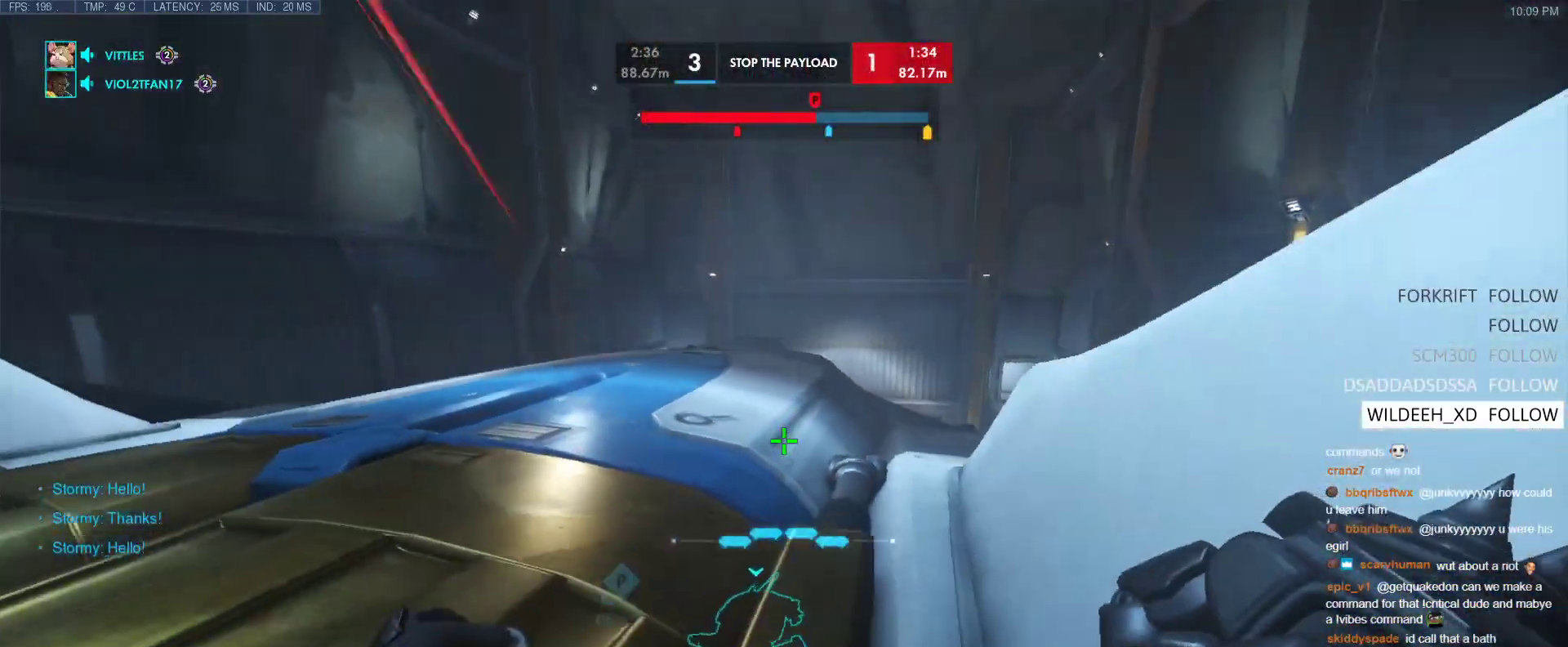
{"keys": ["a", "w"], "events": [[67, "d", "up"], [400, "s", "up"], [483, "w", "down"]]}
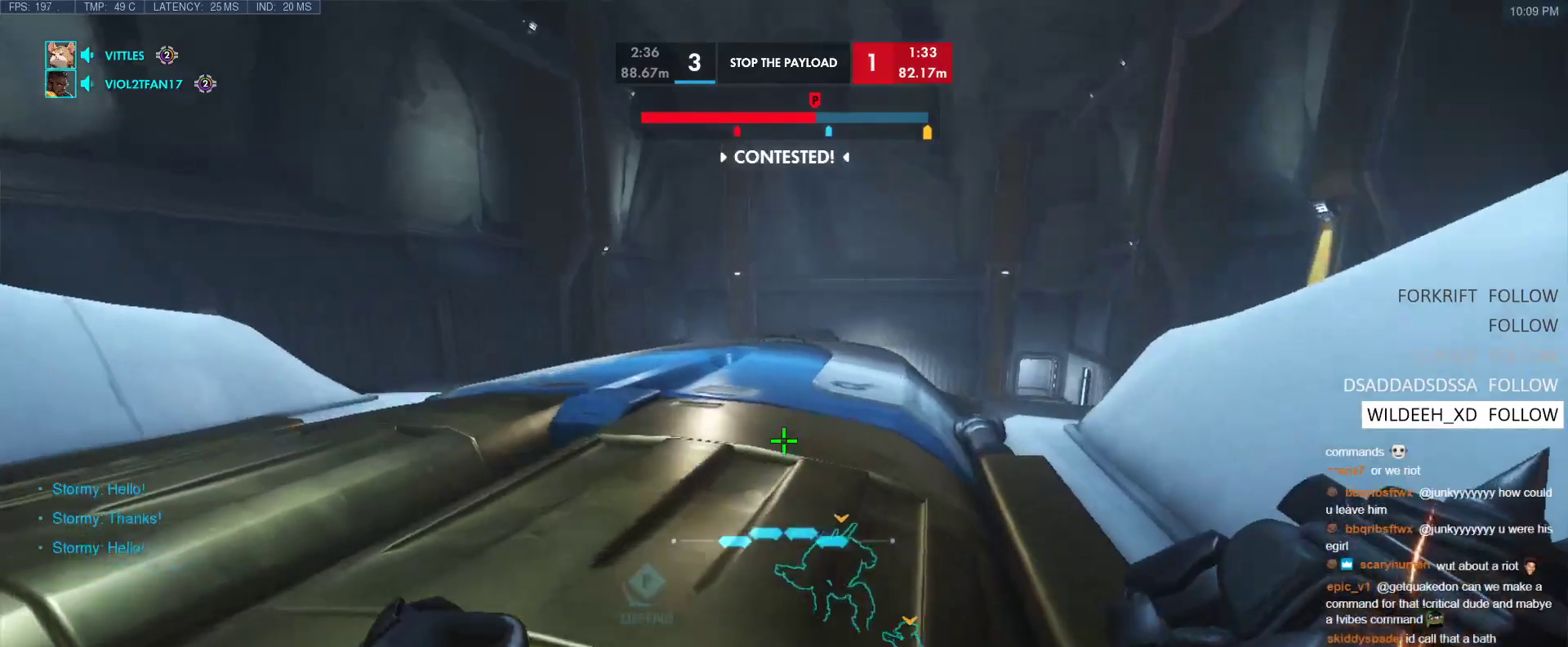
{"keys": ["w"], "events": [[33, "a", "up"], [33, "d", "down"], [417, "d", "up"]]}
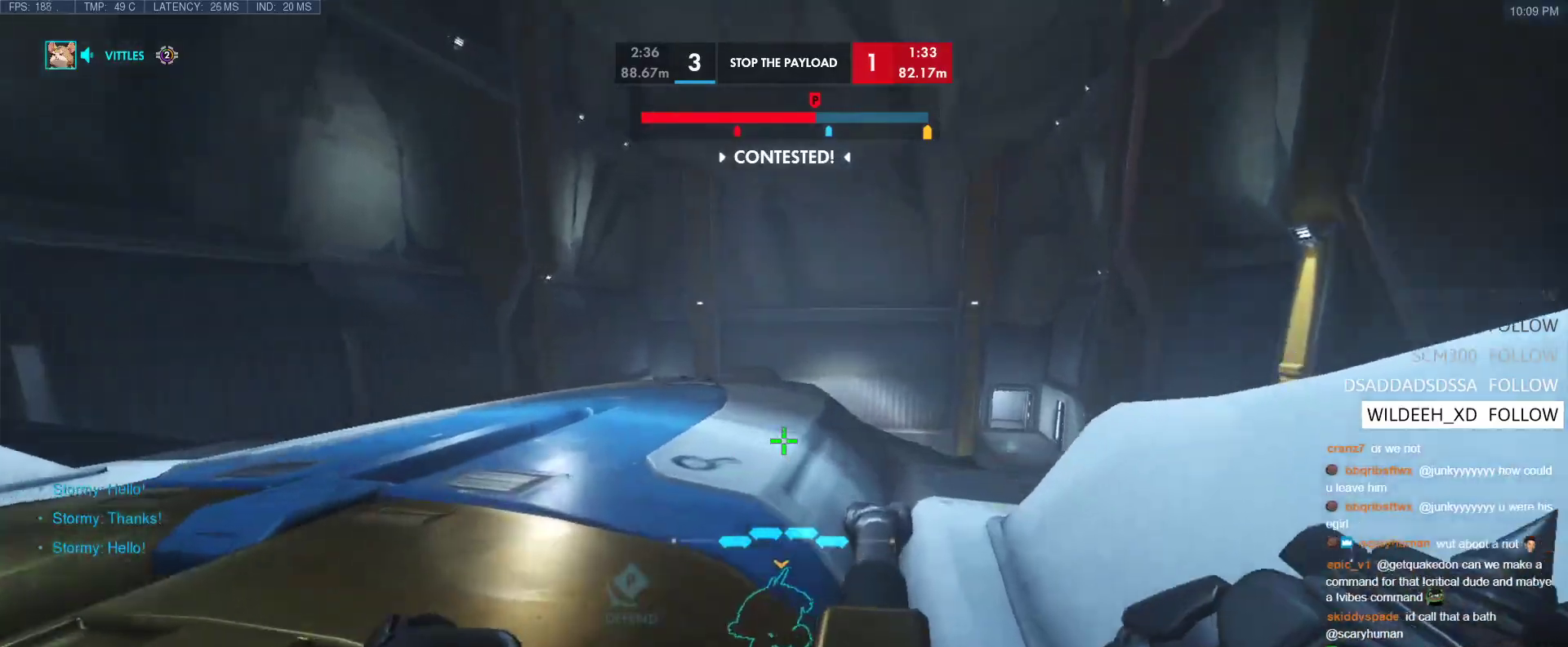
{"keys": ["w"], "events": [[283, "r", "down"], [383, "r", "up"]]}
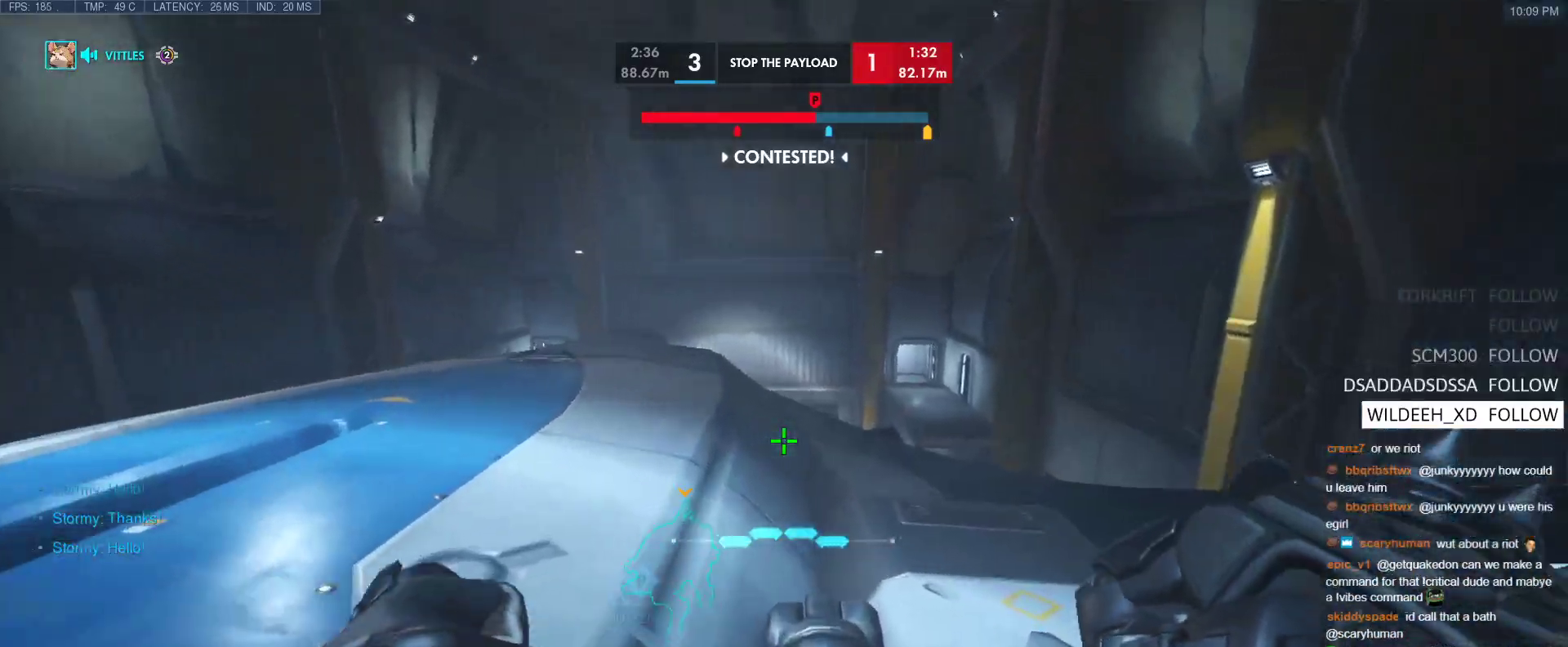
{"keys": ["w"], "events": [[250, "r", "down"], [400, "r", "up"]]}
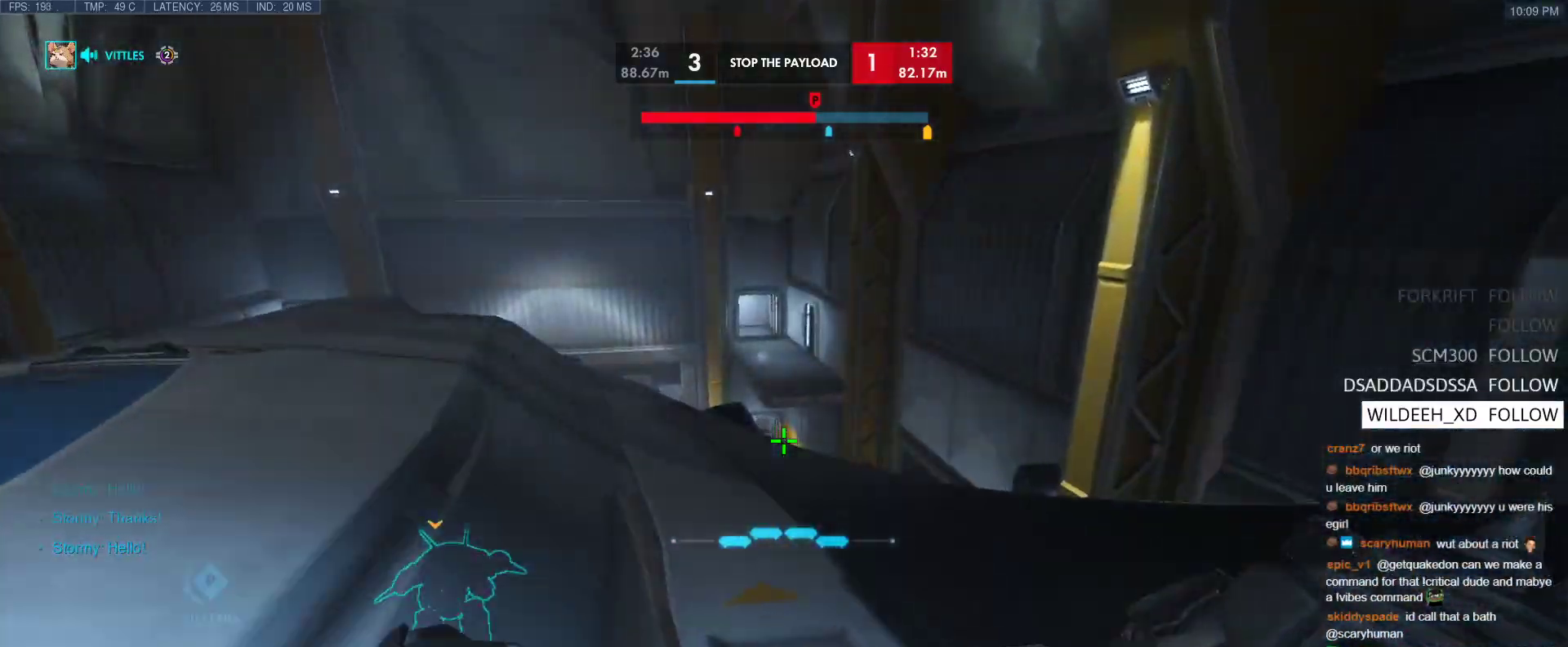
{"keys": ["w"], "events": []}
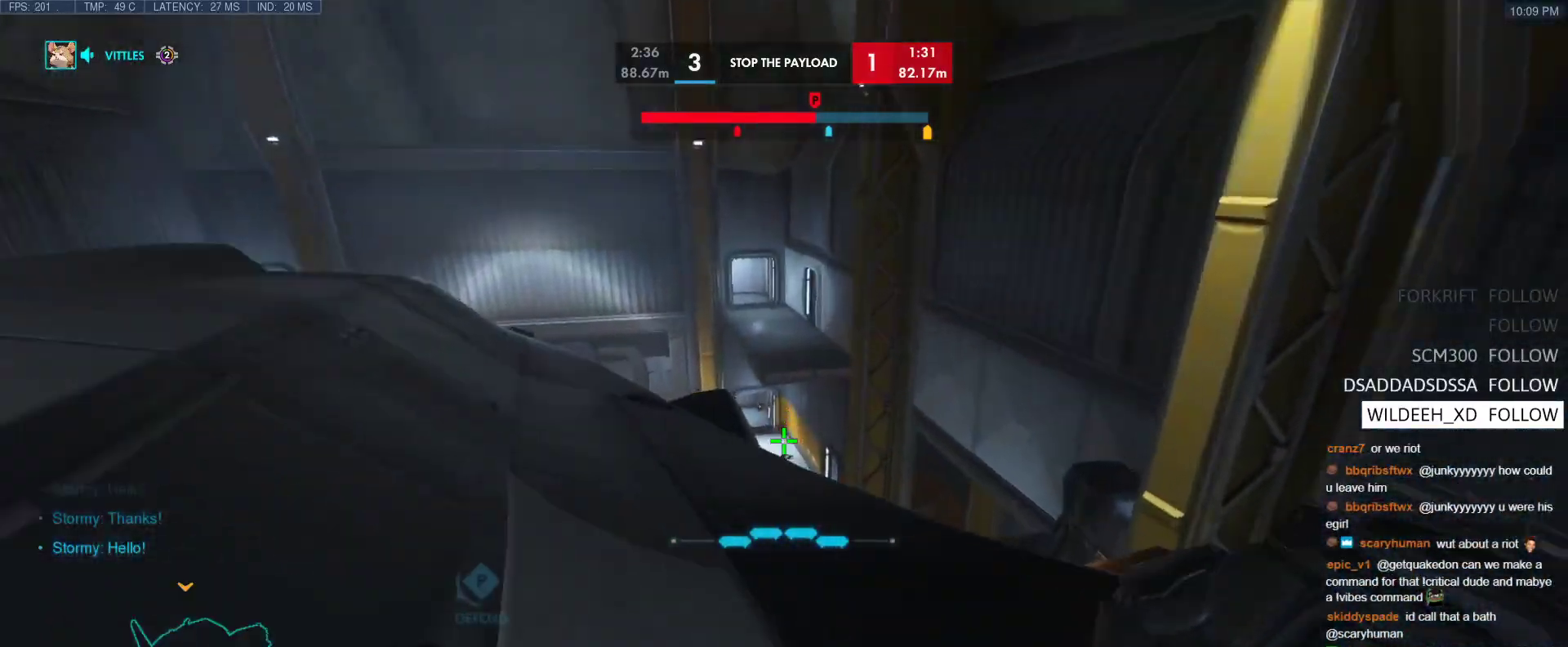
{"keys": ["d", "w"], "events": [[250, "d", "down"]]}
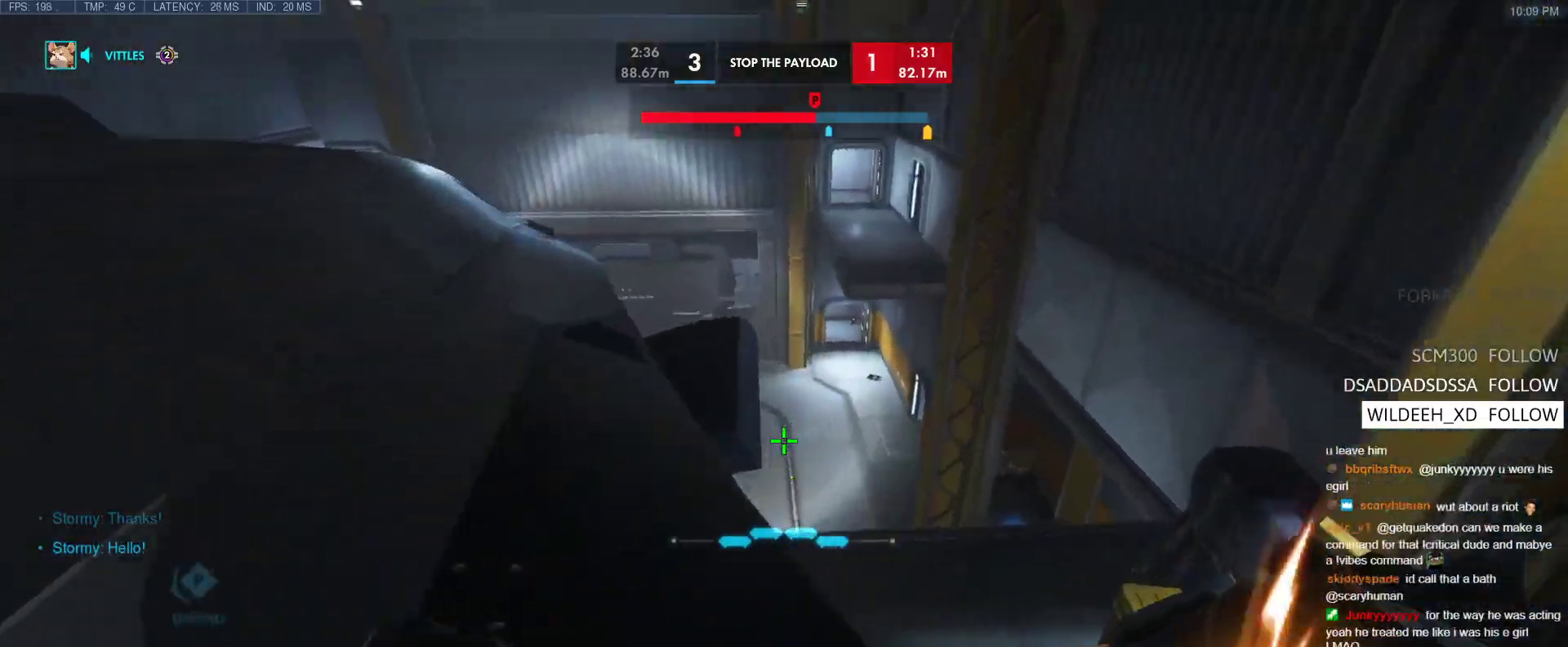
{"keys": ["w"], "events": [[450, "d", "up"]]}
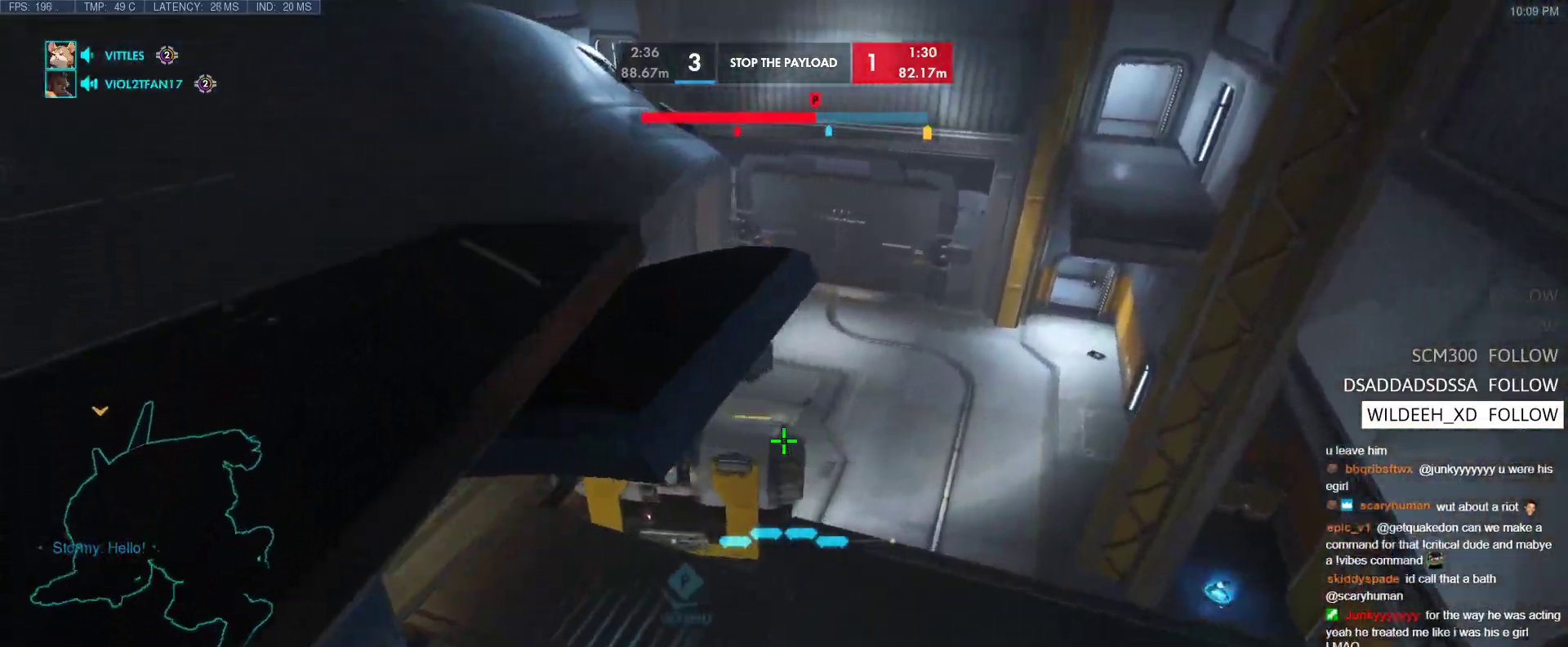
{"keys": ["w"], "events": []}
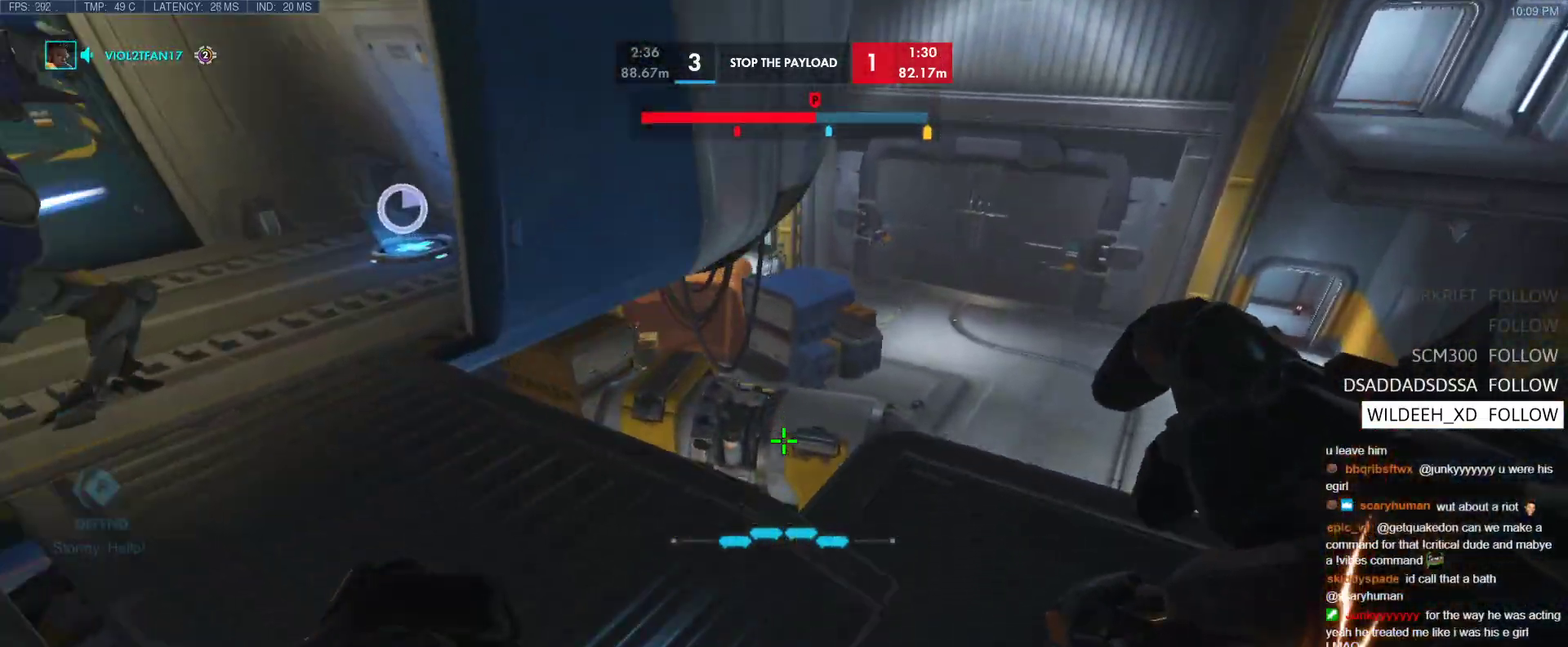
{"keys": [], "events": [[283, "d", "down"], [383, "w", "up"], [483, "d", "up"]]}
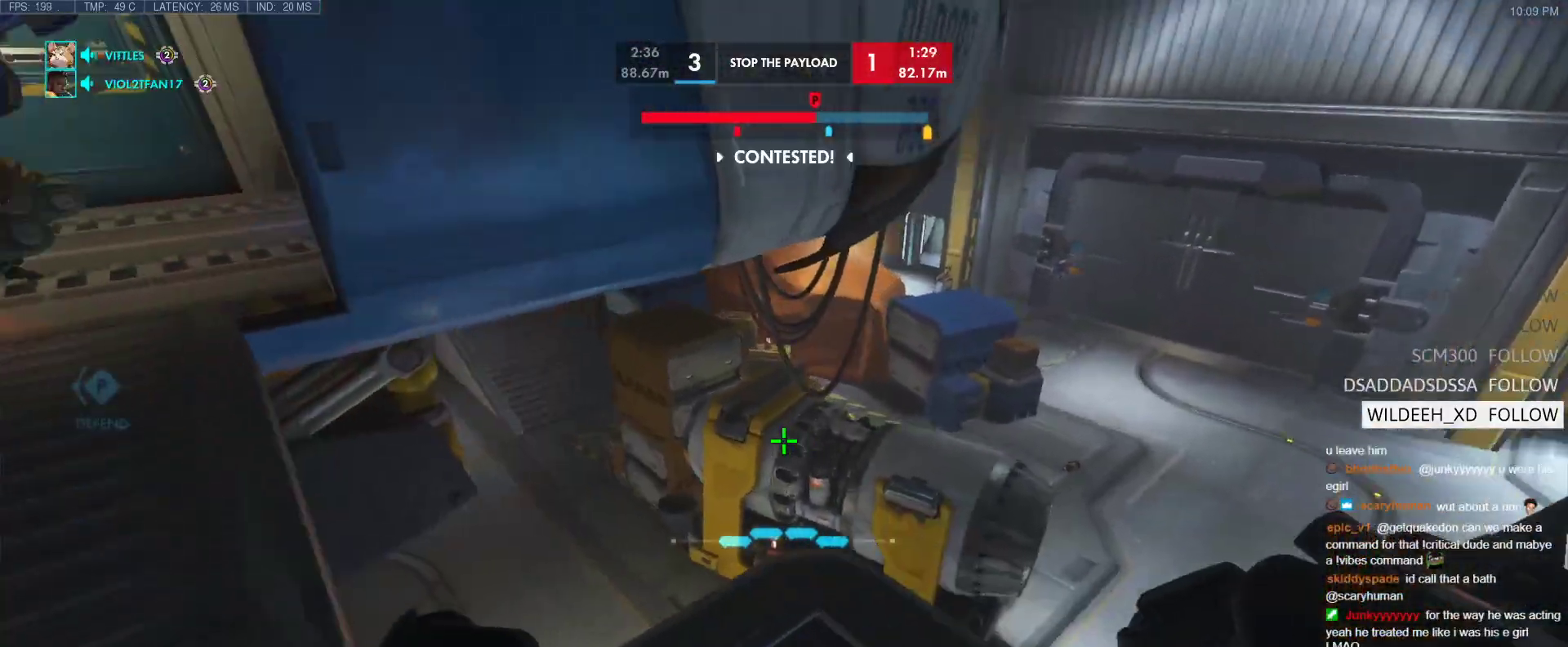
{"keys": ["a"], "events": [[67, "a", "down"], [167, "w", "down"], [250, "a", "up"], [300, "d", "down"], [350, "a", "down"], [350, "w", "up"], [400, "d", "up"]]}
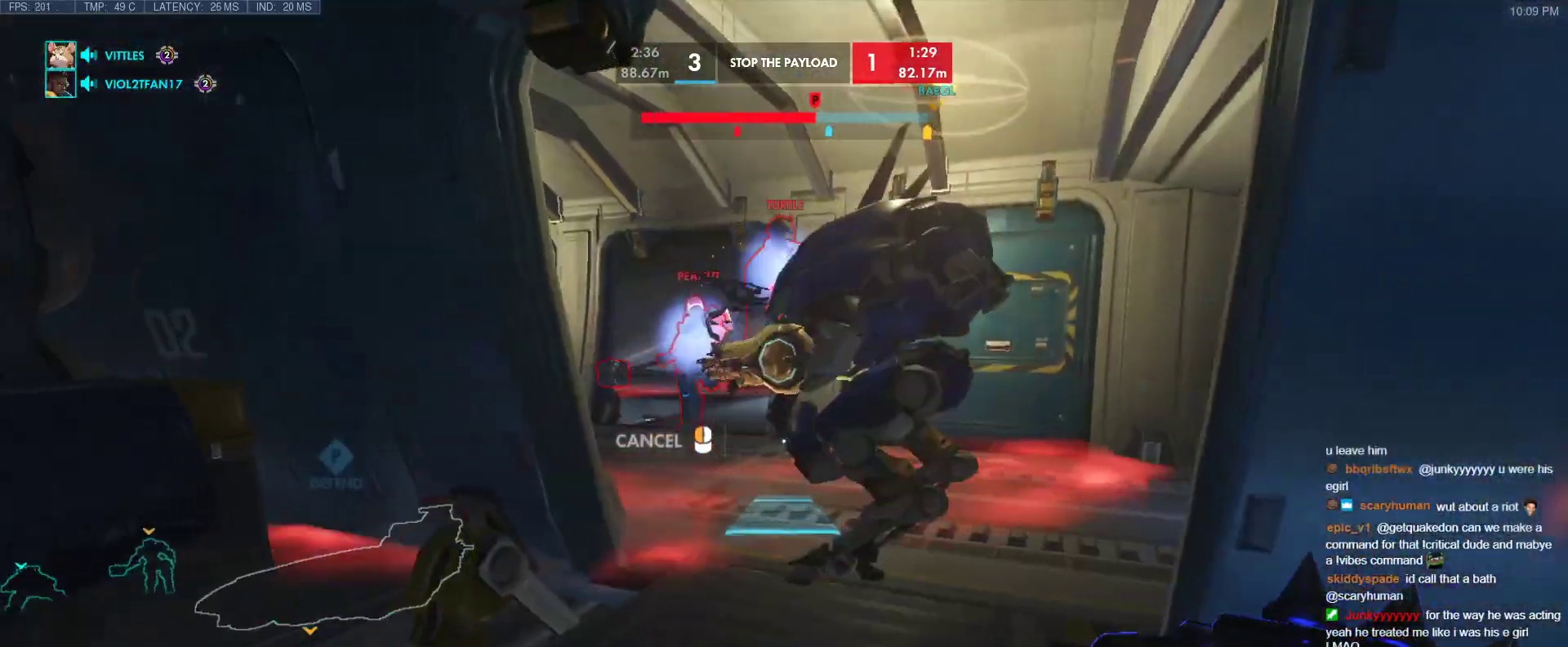
{"keys": ["w"], "events": [[33, "a", "up"], [83, "w", "down"], [133, "d", "down"], [367, "d", "up"]]}